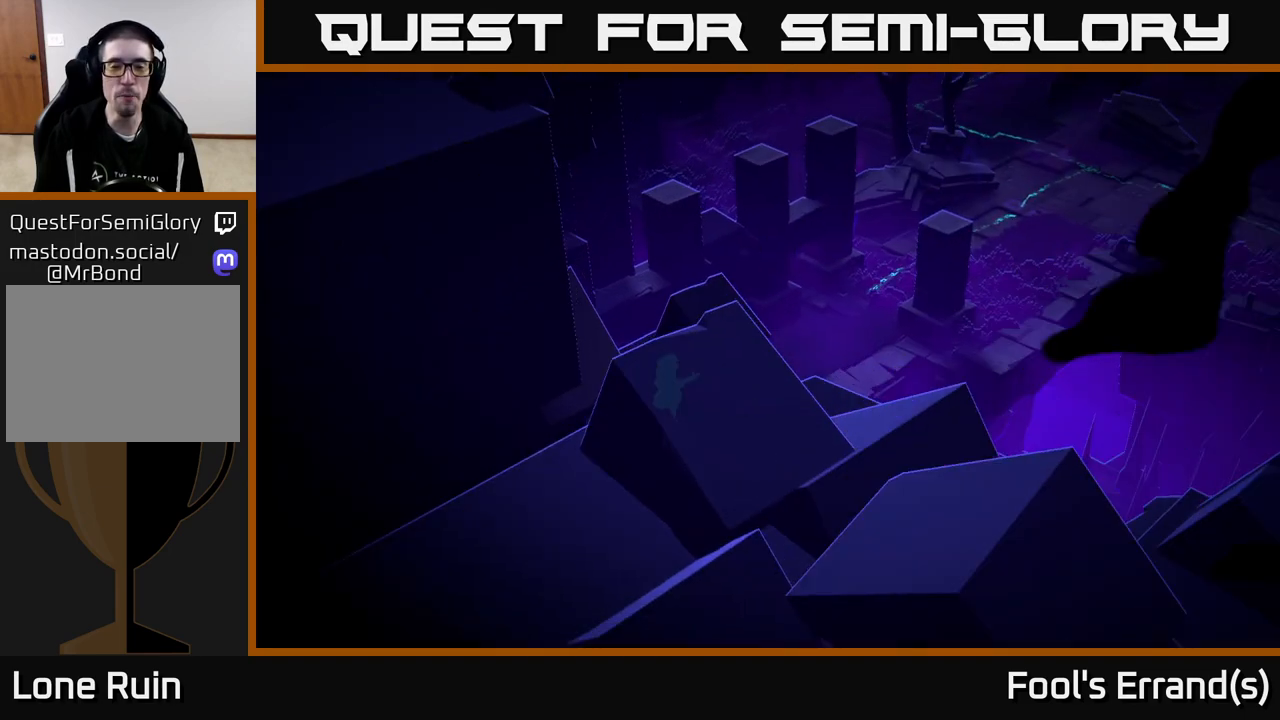
Gameplay with a controller (Xbox layout); each line is a JSON object with the inputs held at the frame after it. "events" lists button and stick changes between this image and that frame as [ms after this image, input, new state], when the widget could be followed in between.
{"buttons": [], "left_stick": "up-right", "right_stick": "center", "events": [[350, "left_stick", "up-right"]]}
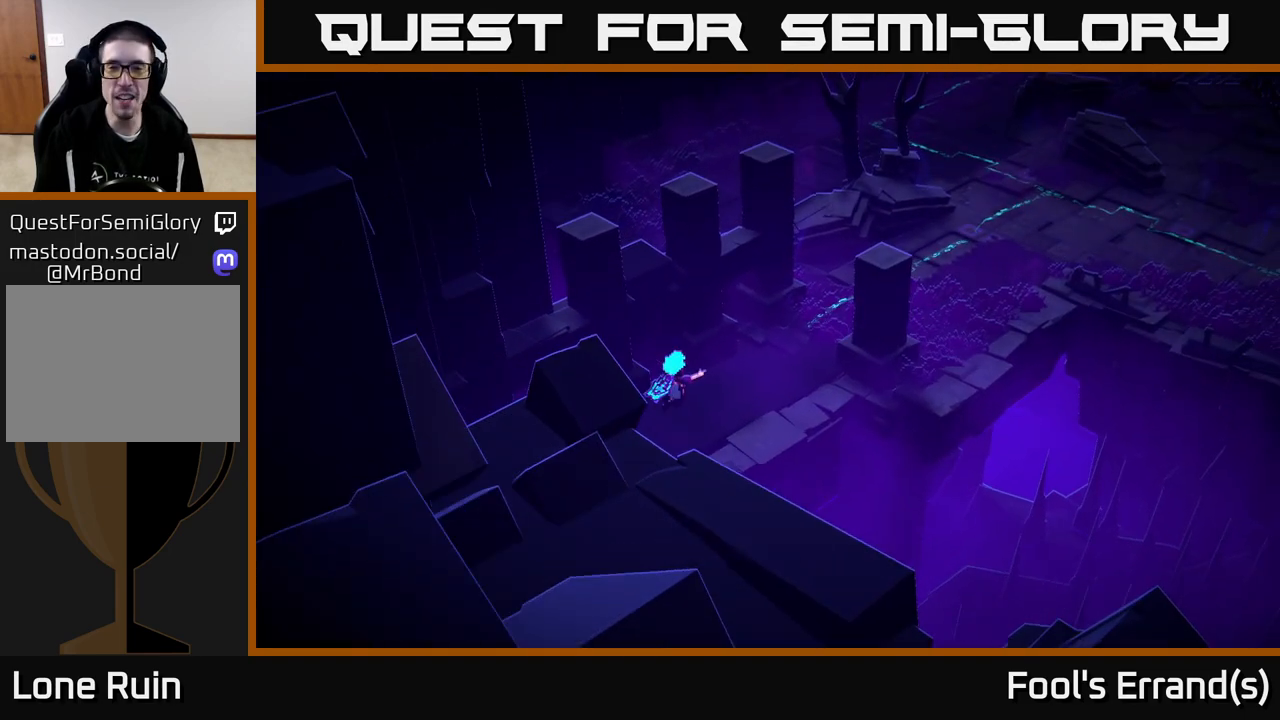
{"buttons": [], "left_stick": "up-right", "right_stick": "up-right", "events": [[100, "right_stick", "up-right"], [167, "left_stick", "right"], [283, "left_stick", "up-right"]]}
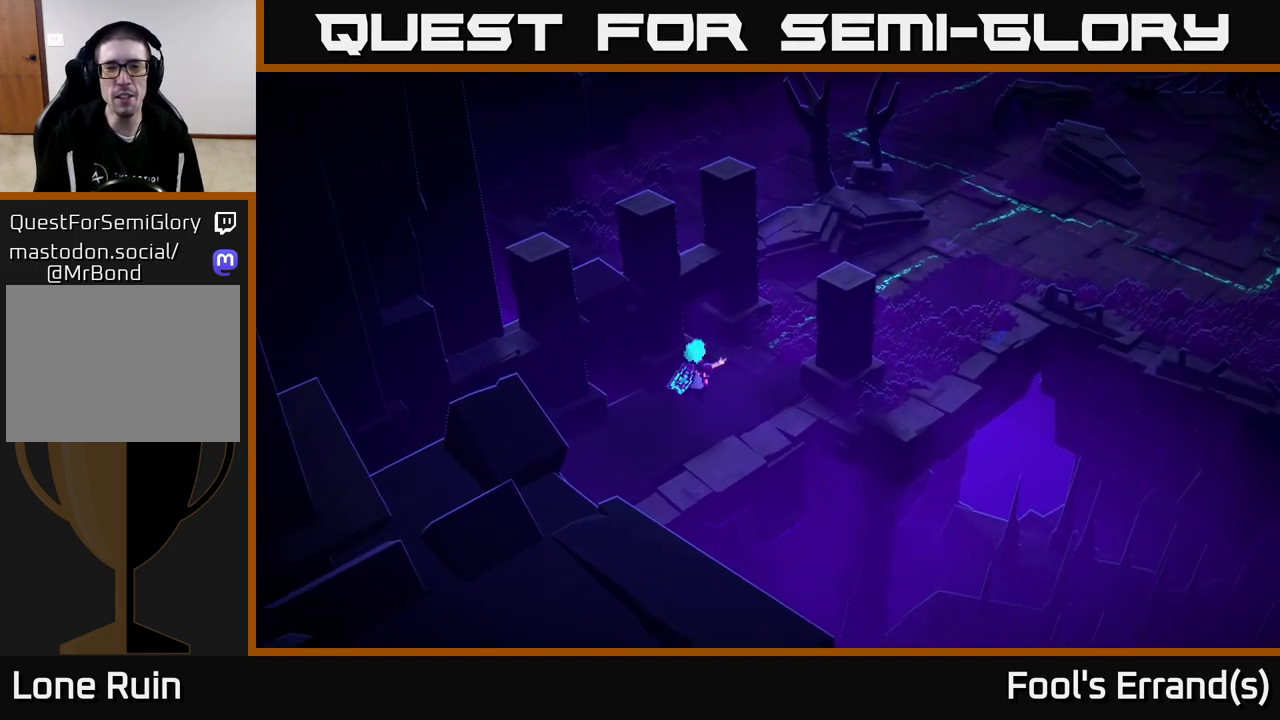
{"buttons": [], "left_stick": "up-right", "right_stick": "center", "events": [[167, "left_stick", "right"], [167, "right_stick", "center"], [400, "left_stick", "up-right"]]}
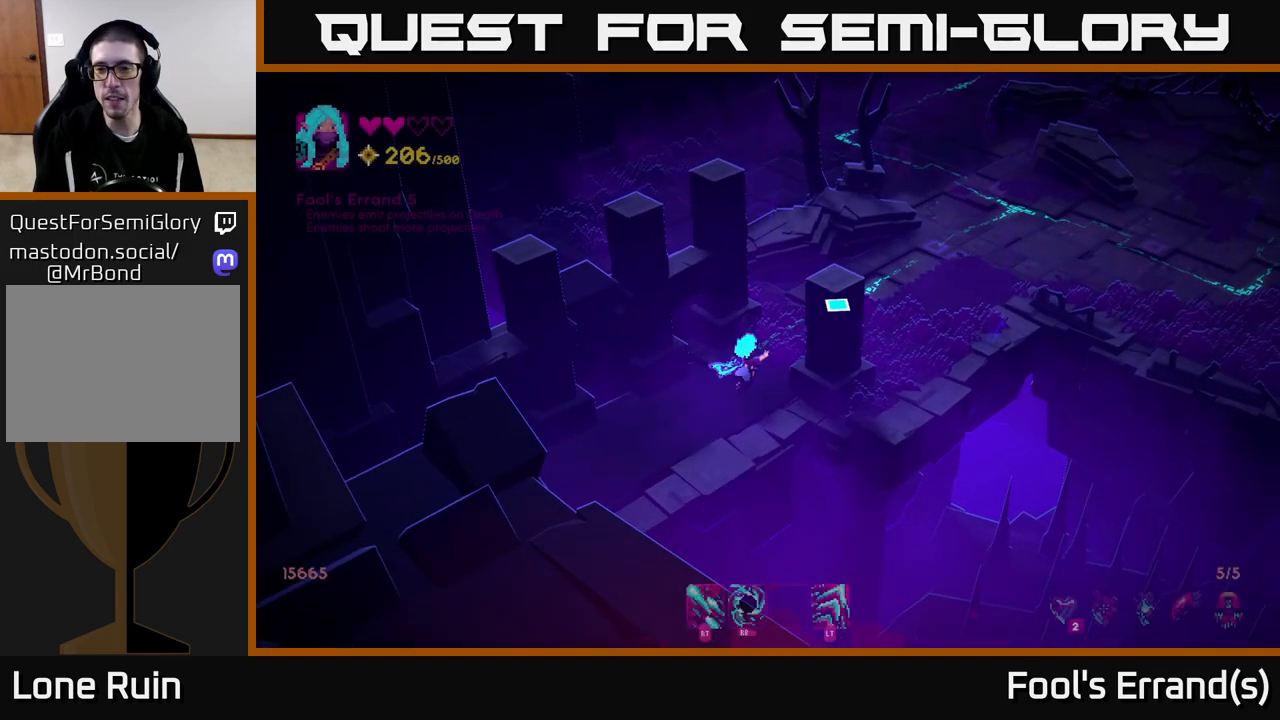
{"buttons": [], "left_stick": "up-right", "right_stick": "up-right", "events": [[167, "right_stick", "right"], [217, "right_stick", "up-right"]]}
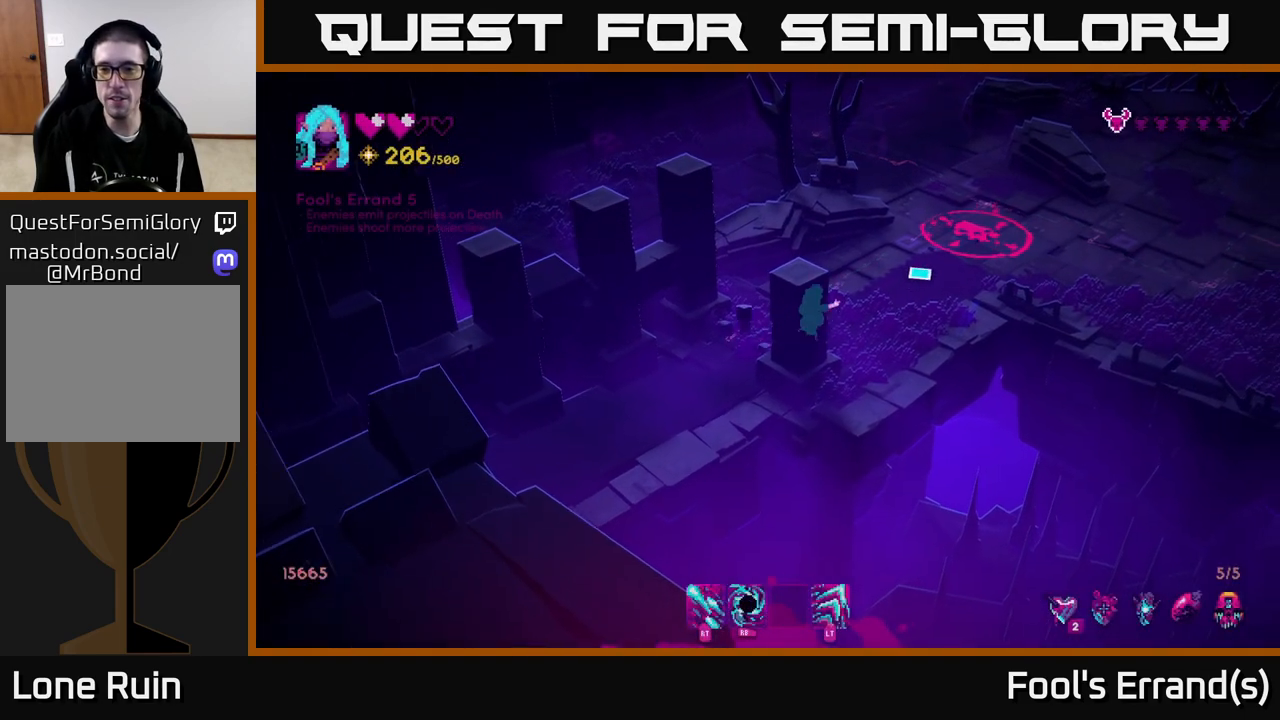
{"buttons": [], "left_stick": "up-right", "right_stick": "up-right", "events": [[50, "L2", "down"], [183, "L2", "up"]]}
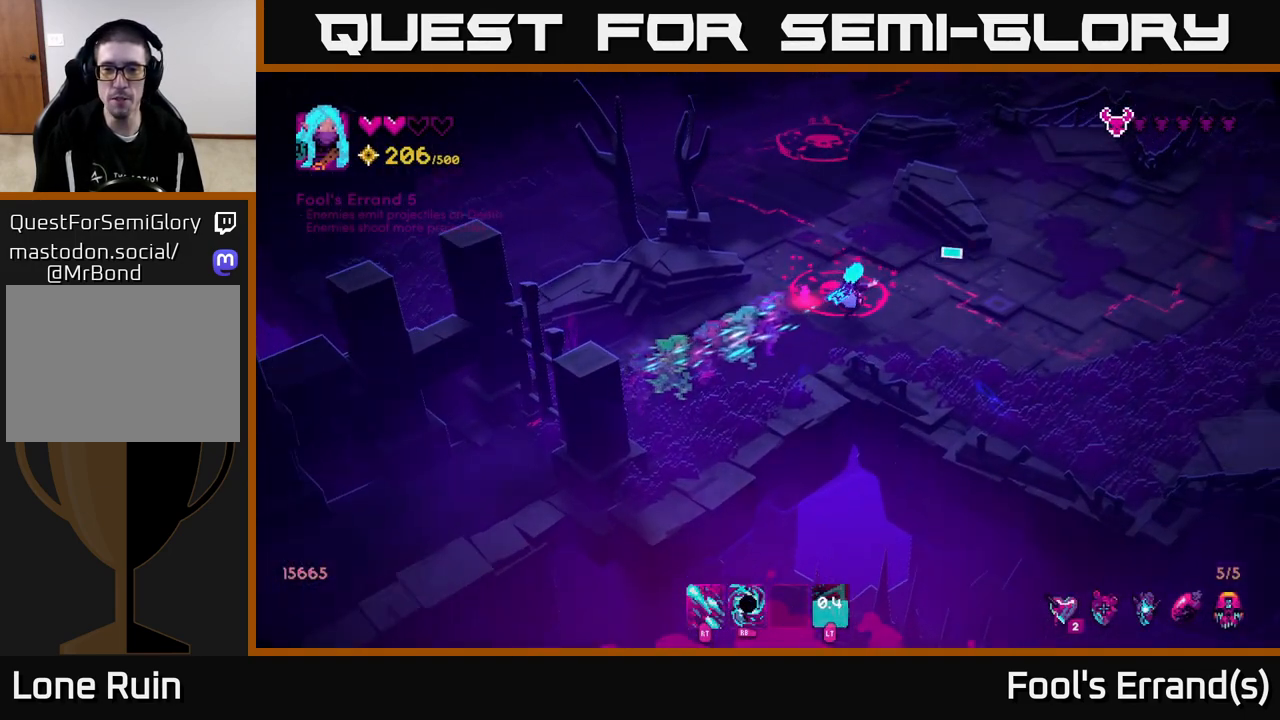
{"buttons": [], "left_stick": "down-right", "right_stick": "up-left", "events": [[17, "left_stick", "right"], [217, "right_stick", "up-left"], [317, "left_stick", "down-right"]]}
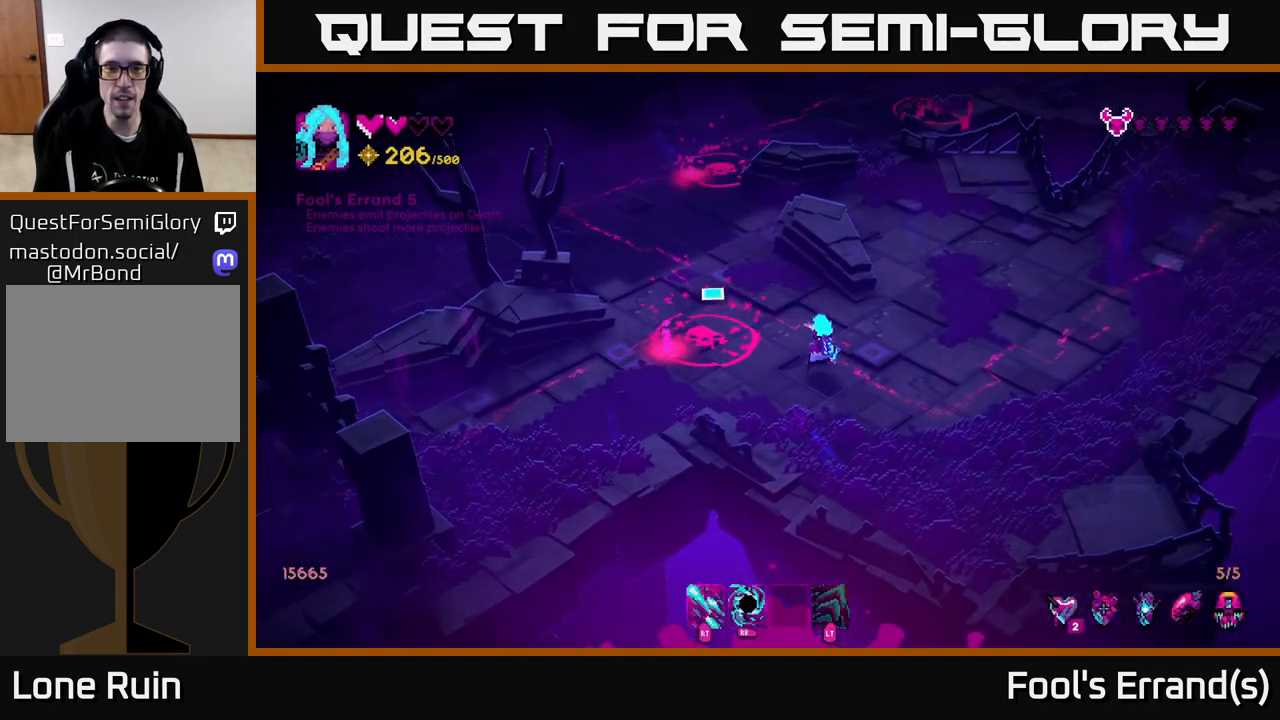
{"buttons": [], "left_stick": "center", "right_stick": "up-left", "events": [[83, "left_stick", "down-left"], [167, "left_stick", "center"]]}
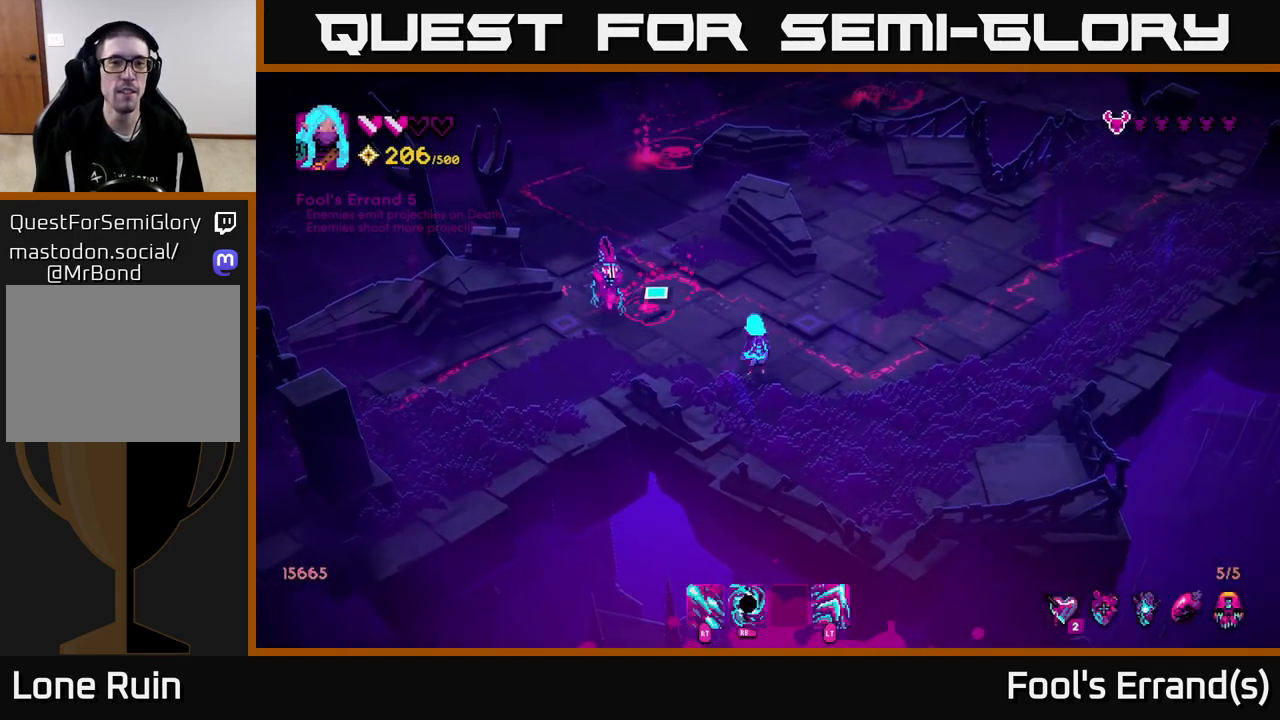
{"buttons": [], "left_stick": "up", "right_stick": "up-left", "events": [[33, "left_stick", "right"], [67, "R2", "down"], [333, "left_stick", "up"], [483, "R2", "up"]]}
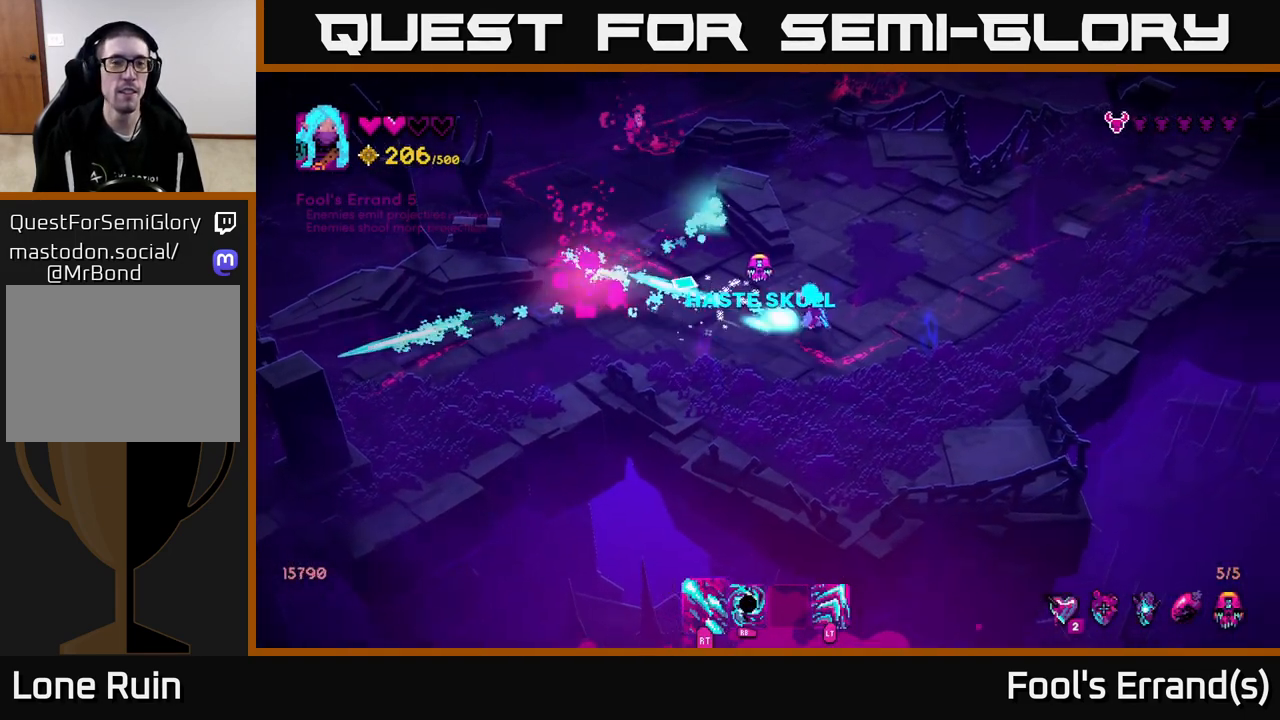
{"buttons": ["R2"], "left_stick": "down", "right_stick": "up-left", "events": [[33, "left_stick", "right"], [117, "left_stick", "down-right"], [200, "R2", "down"], [250, "left_stick", "down"]]}
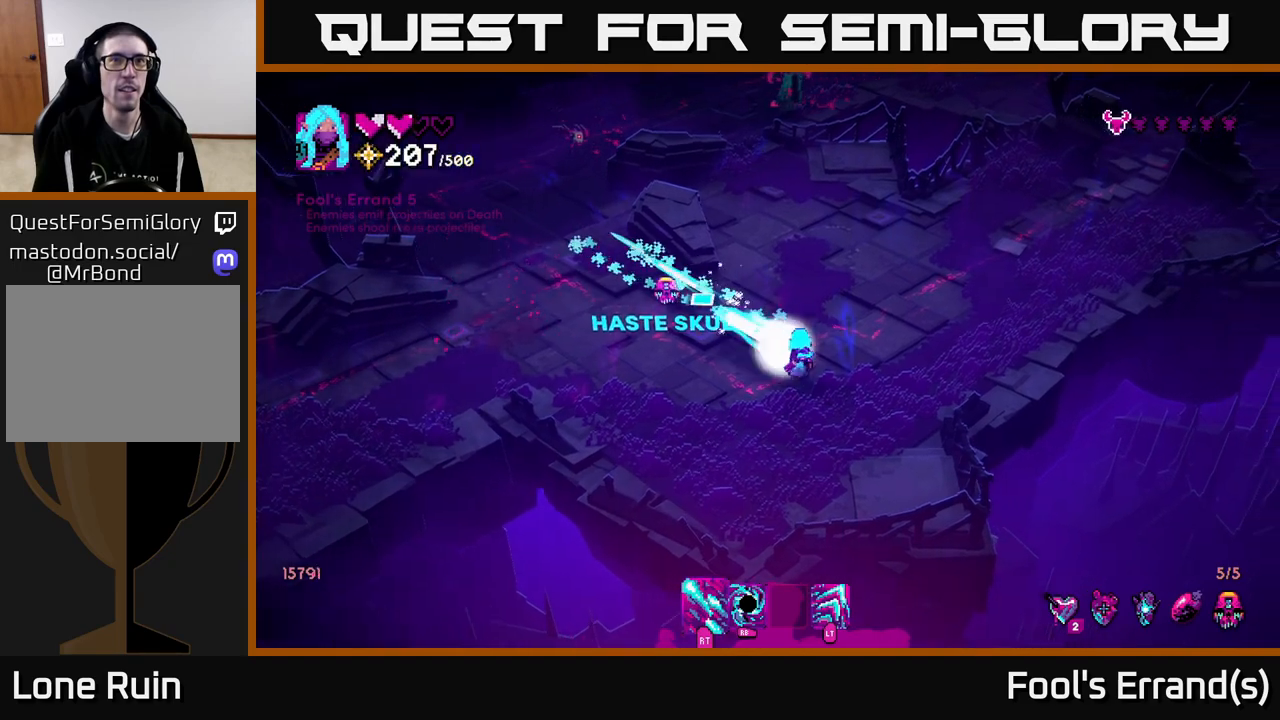
{"buttons": [], "left_stick": "up-left", "right_stick": "up", "events": [[50, "left_stick", "down-left"], [67, "R2", "up"], [233, "left_stick", "left"], [383, "left_stick", "up-left"], [417, "right_stick", "up"]]}
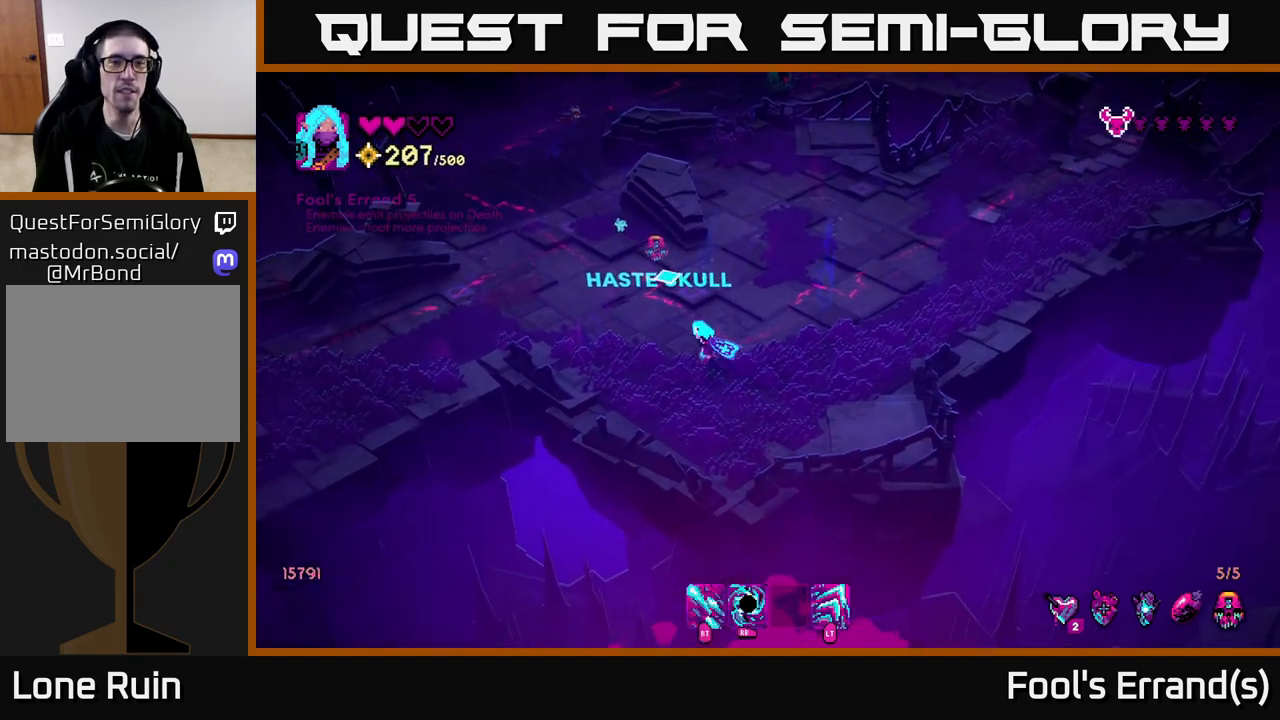
{"buttons": [], "left_stick": "up-left", "right_stick": "up", "events": [[200, "R2", "down"], [283, "left_stick", "left"], [417, "R2", "up"], [467, "left_stick", "up-left"]]}
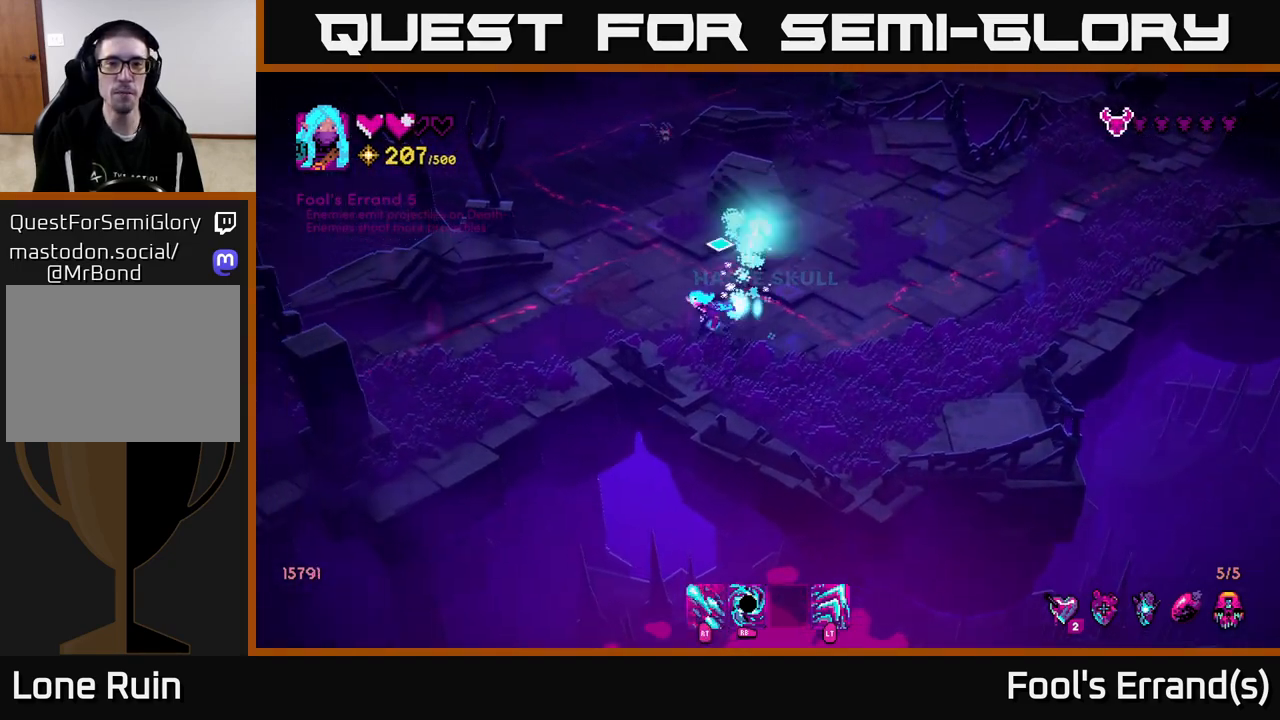
{"buttons": ["R2"], "left_stick": "down-right", "right_stick": "up", "events": [[150, "left_stick", "up"], [233, "R2", "down"], [383, "left_stick", "right"], [433, "left_stick", "down-right"]]}
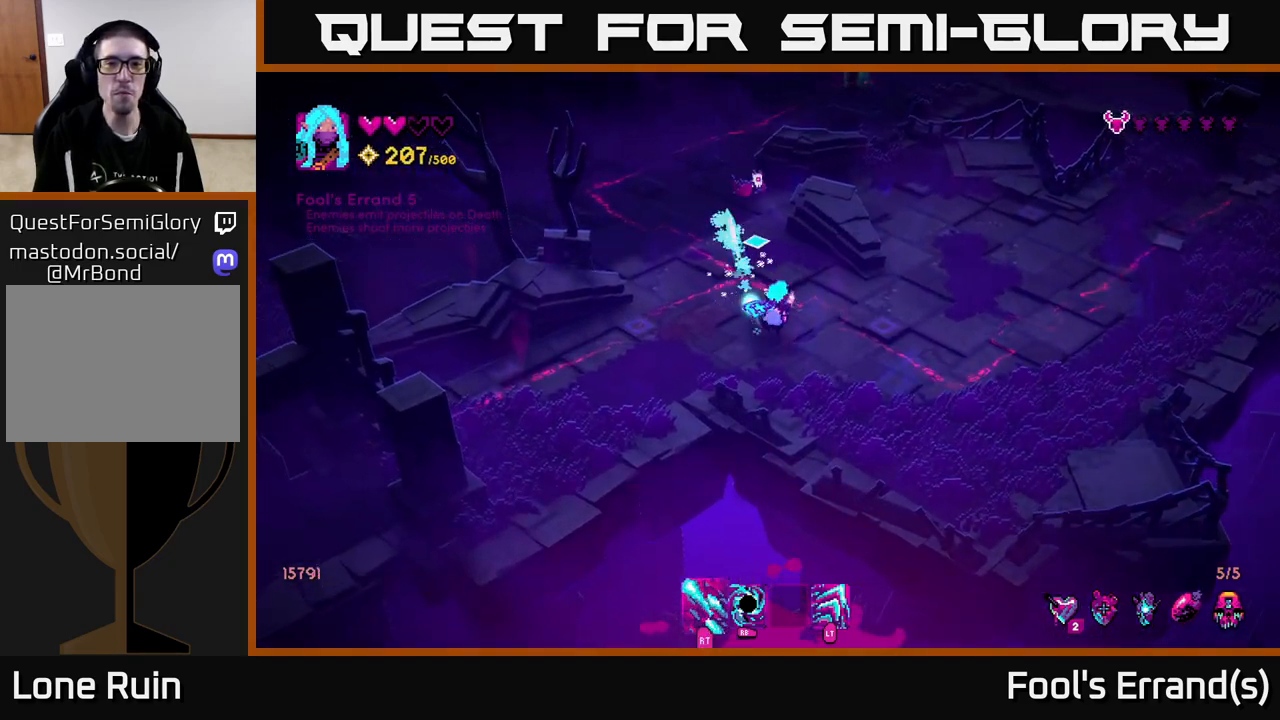
{"buttons": [], "left_stick": "up", "right_stick": "center", "events": [[233, "R2", "up"], [367, "left_stick", "up-right"], [400, "right_stick", "center"], [483, "left_stick", "up"]]}
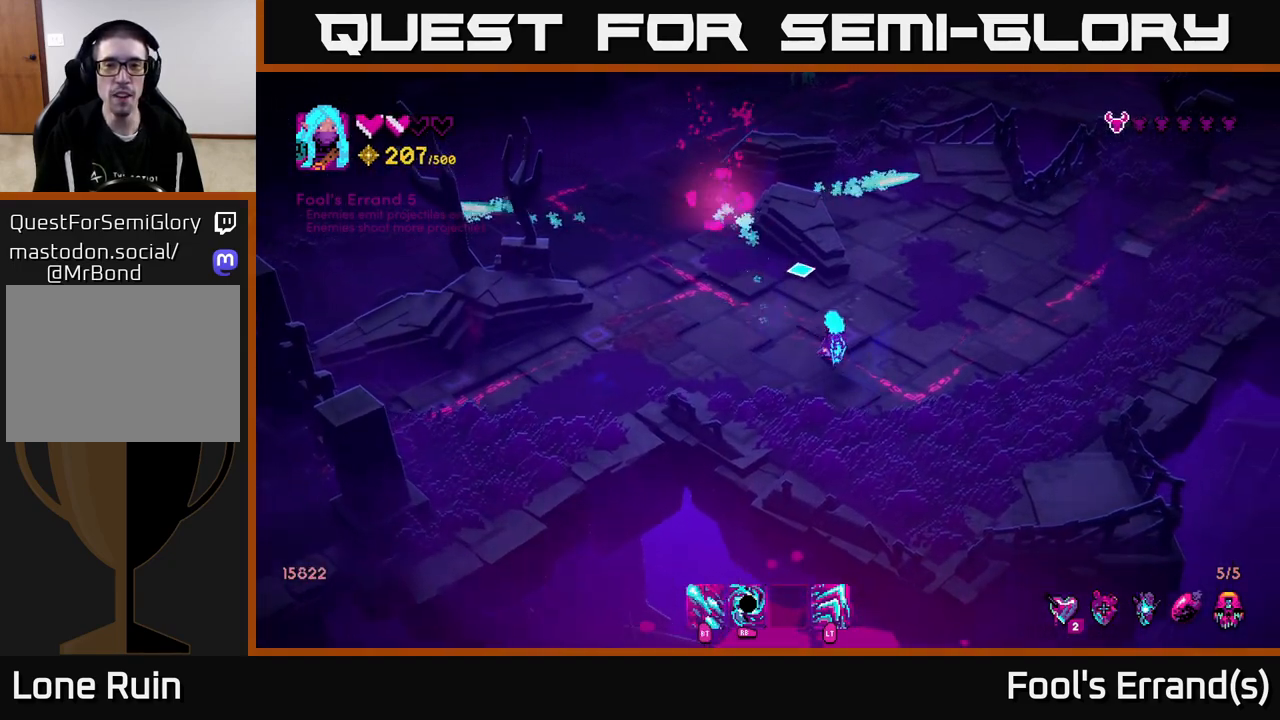
{"buttons": [], "left_stick": "up-left", "right_stick": "up", "events": [[33, "left_stick", "up-left"], [100, "right_stick", "up"]]}
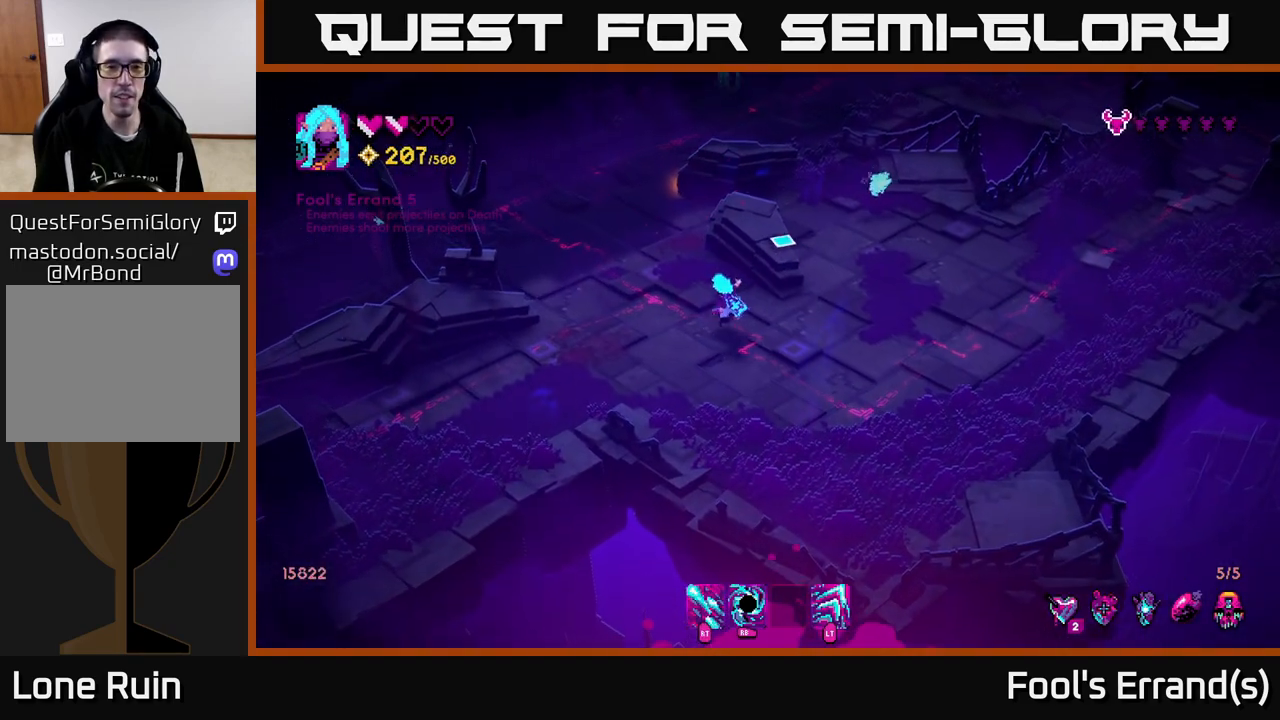
{"buttons": [], "left_stick": "up-left", "right_stick": "up", "events": []}
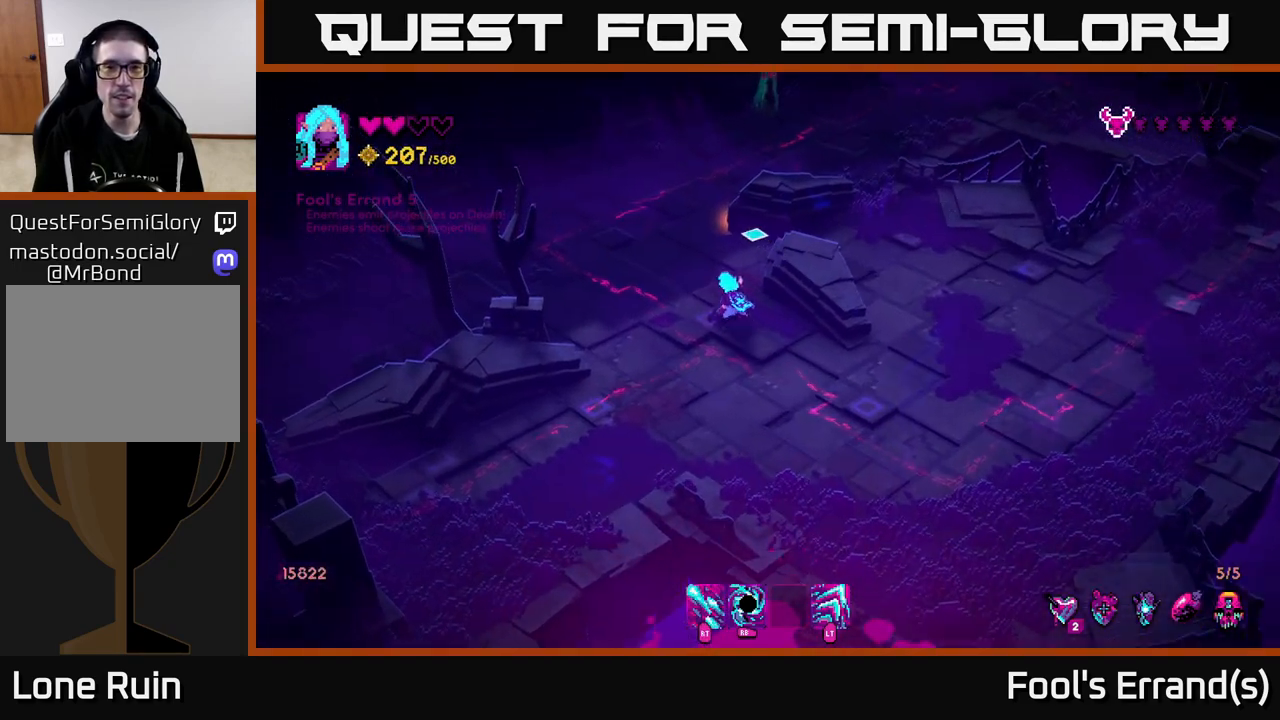
{"buttons": ["R2"], "left_stick": "up-right", "right_stick": "up-right", "events": [[333, "left_stick", "up"], [350, "L2", "down"], [483, "L2", "up"], [483, "left_stick", "up-right"], [500, "R2", "down"], [500, "right_stick", "up-right"]]}
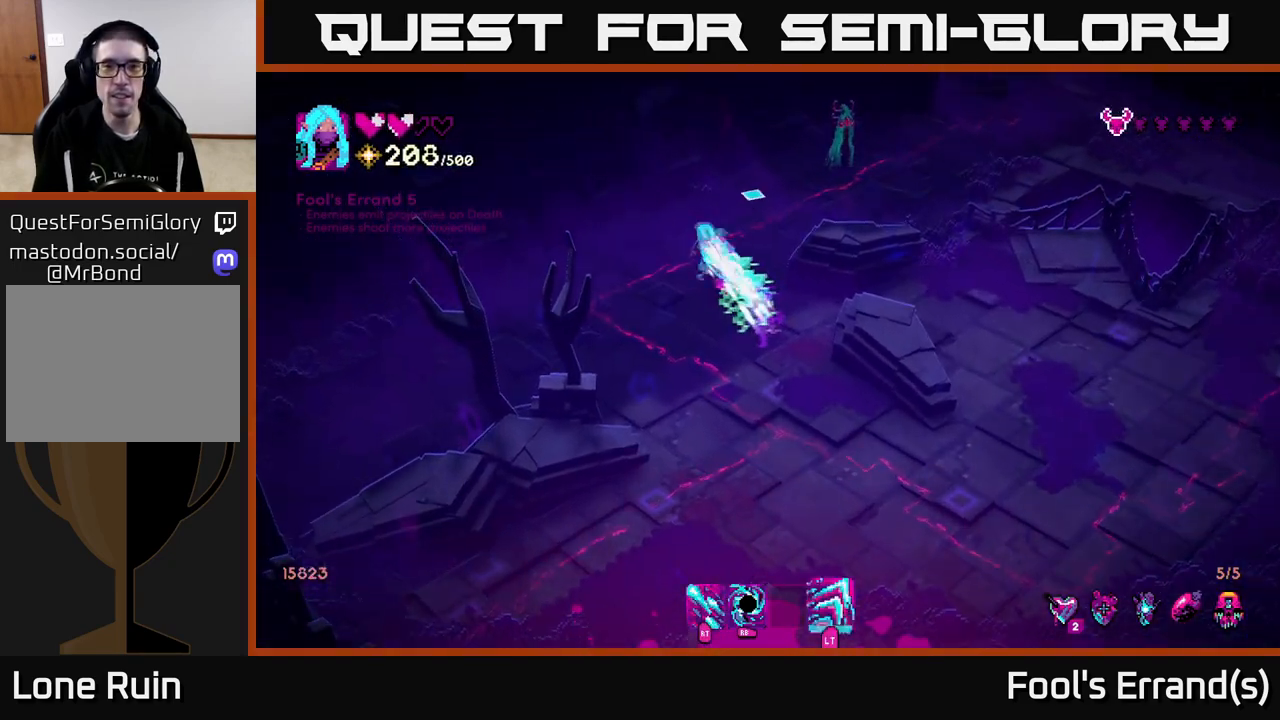
{"buttons": ["R2"], "left_stick": "down-left", "right_stick": "up-right", "events": [[167, "left_stick", "right"], [350, "left_stick", "down-left"]]}
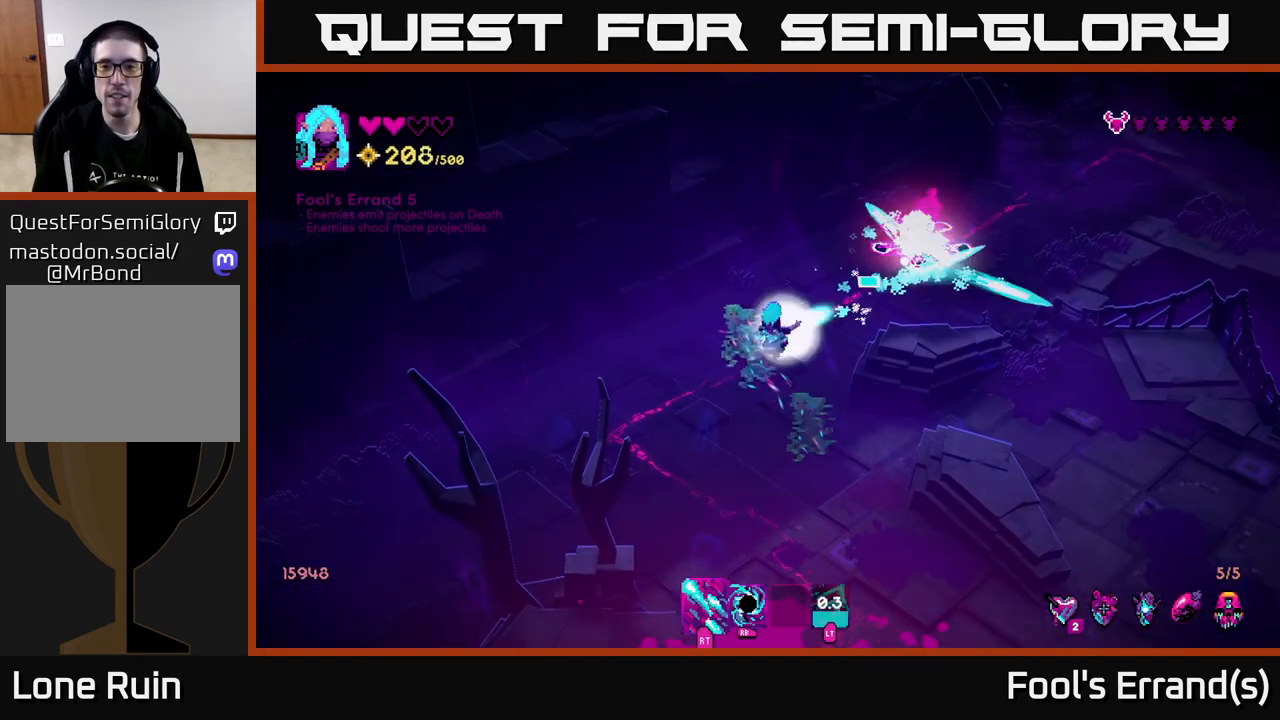
{"buttons": [], "left_stick": "up-right", "right_stick": "up-right", "events": [[33, "left_stick", "down"], [233, "R2", "up"], [417, "left_stick", "up-right"]]}
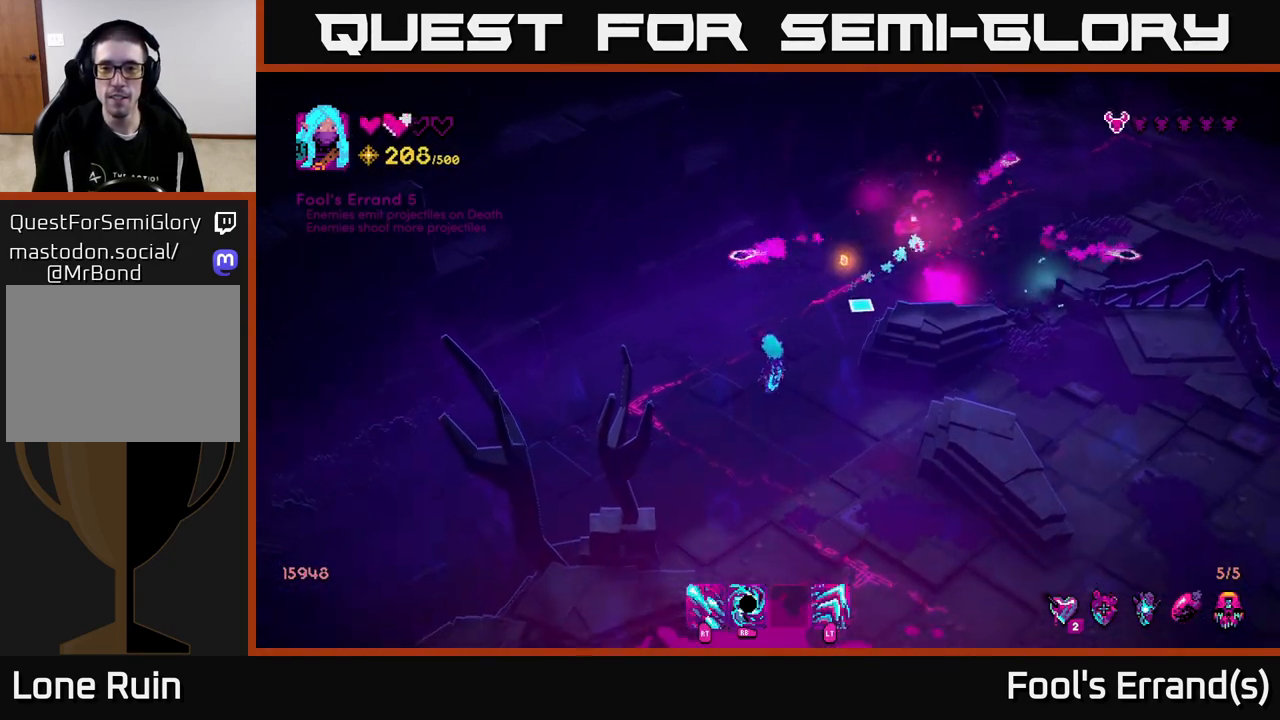
{"buttons": [], "left_stick": "up-right", "right_stick": "up-right", "events": [[50, "right_stick", "center"], [250, "right_stick", "up-right"], [317, "L2", "down"], [450, "L2", "up"]]}
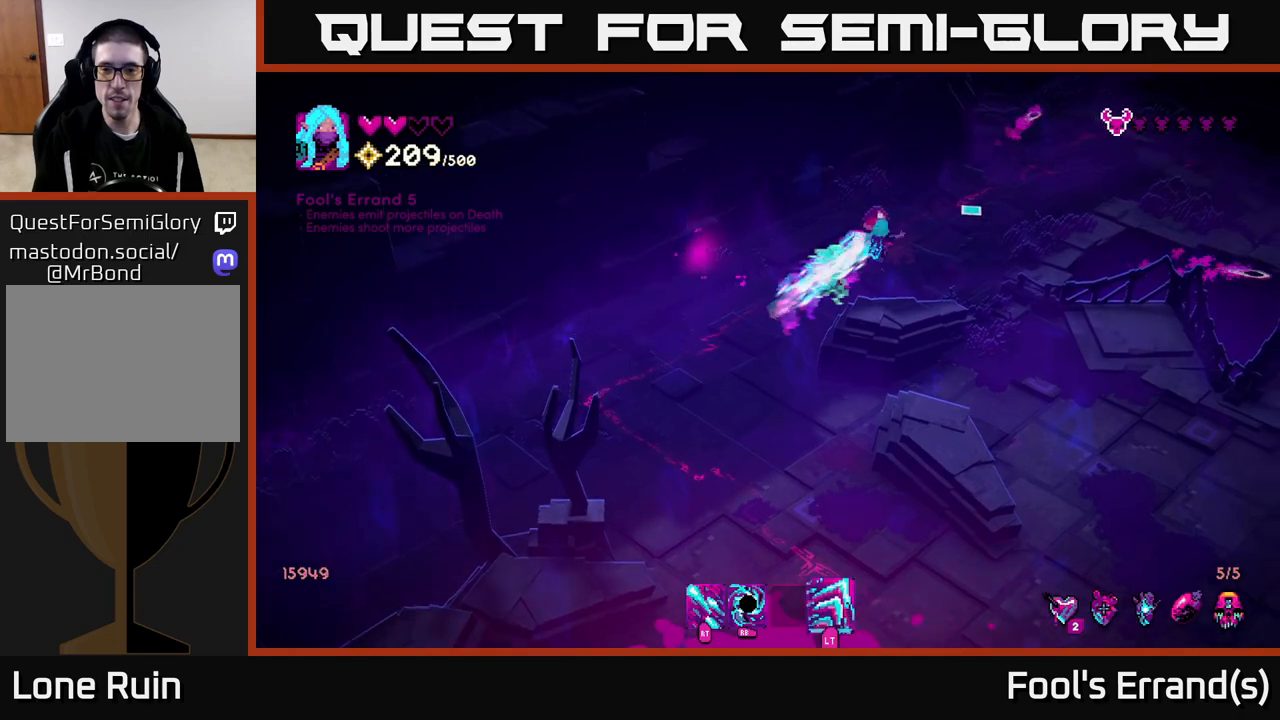
{"buttons": ["R2"], "left_stick": "down", "right_stick": "up", "events": [[250, "left_stick", "down"], [350, "right_stick", "up"], [433, "R2", "down"]]}
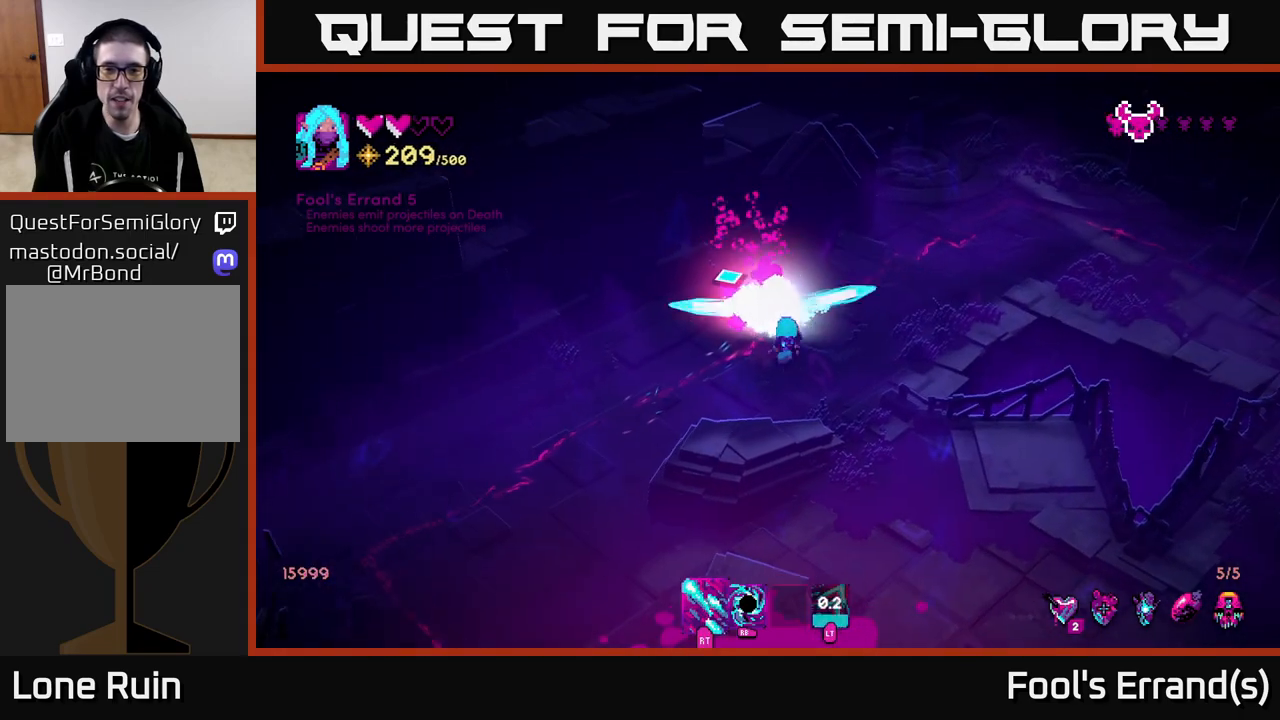
{"buttons": [], "left_stick": "up", "right_stick": "up-right", "events": [[133, "left_stick", "down-left"], [217, "R2", "up"], [367, "left_stick", "up-left"], [433, "left_stick", "up"], [467, "right_stick", "up-right"]]}
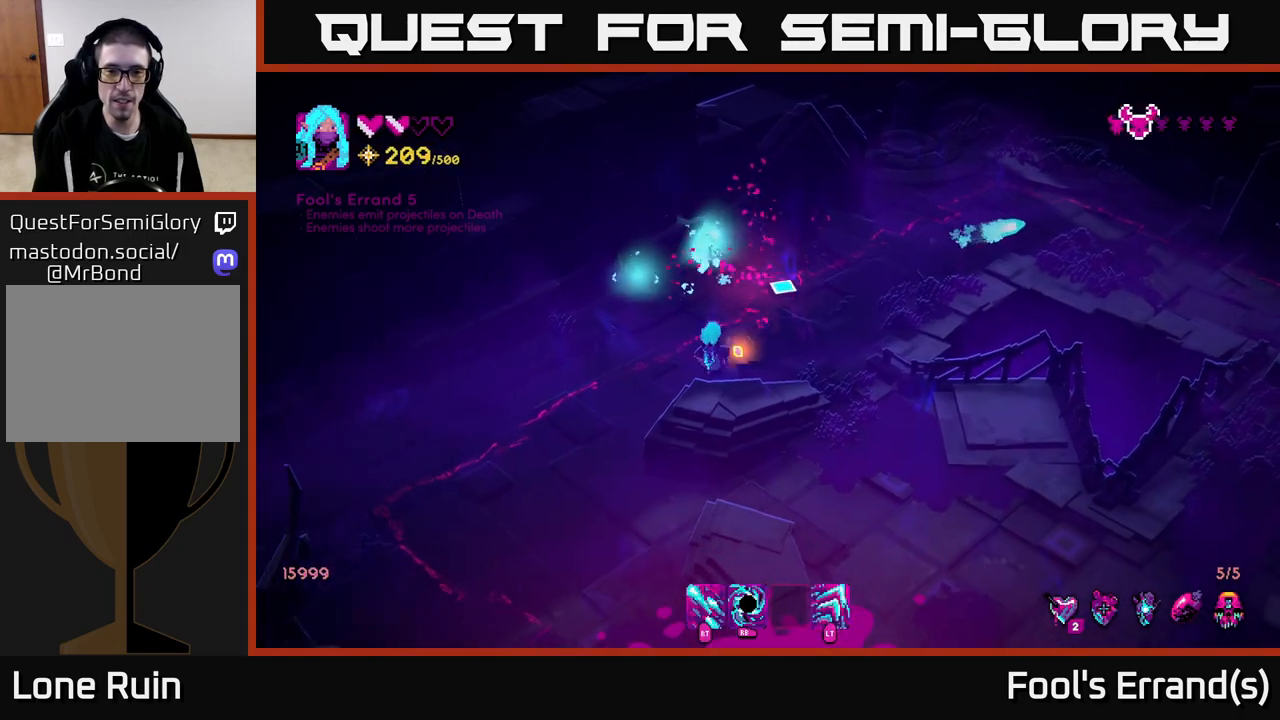
{"buttons": [], "left_stick": "right", "right_stick": "up-right", "events": [[83, "left_stick", "up-right"], [417, "left_stick", "right"]]}
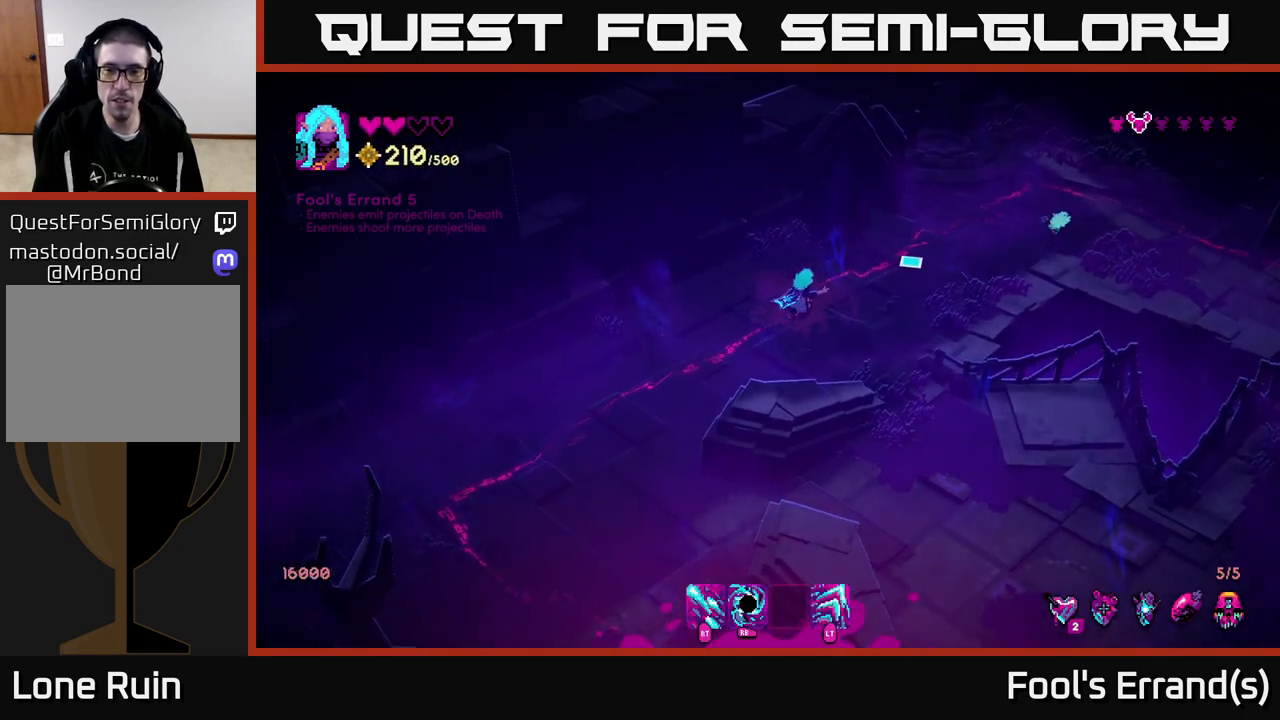
{"buttons": [], "left_stick": "up-right", "right_stick": "up-right", "events": [[350, "left_stick", "up-right"]]}
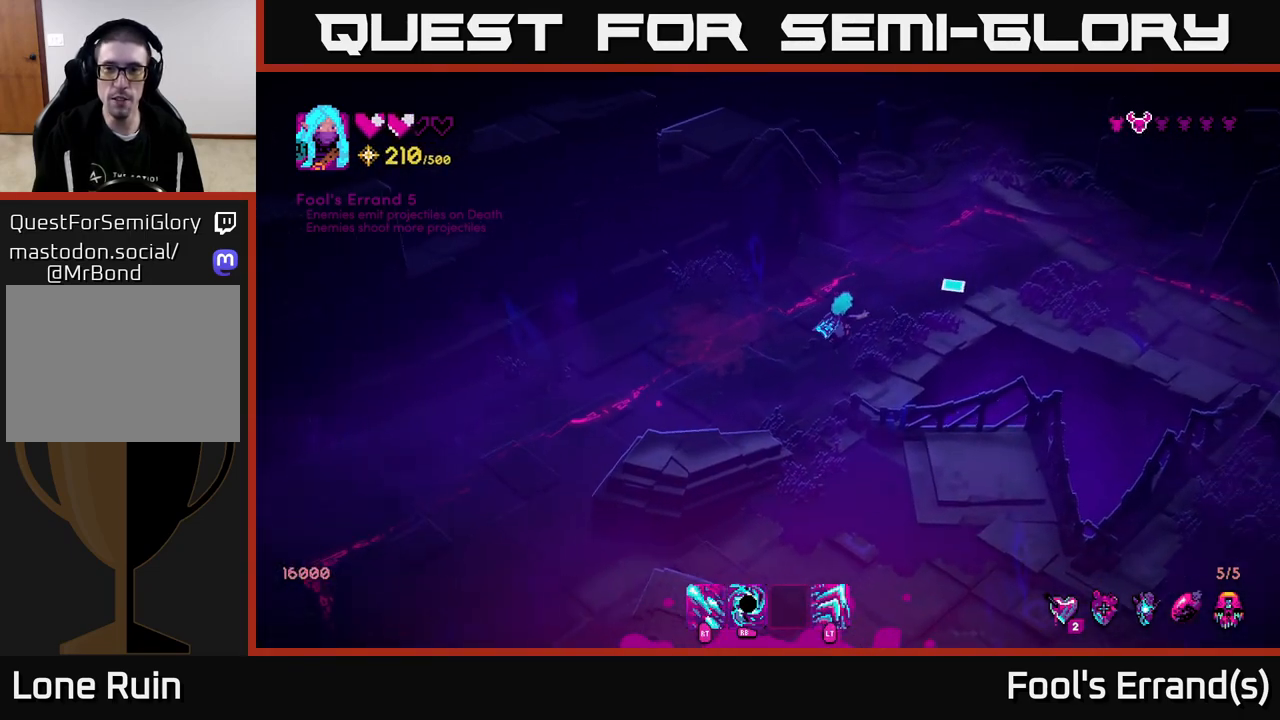
{"buttons": [], "left_stick": "up-right", "right_stick": "down", "events": [[100, "right_stick", "right"], [467, "right_stick", "down"]]}
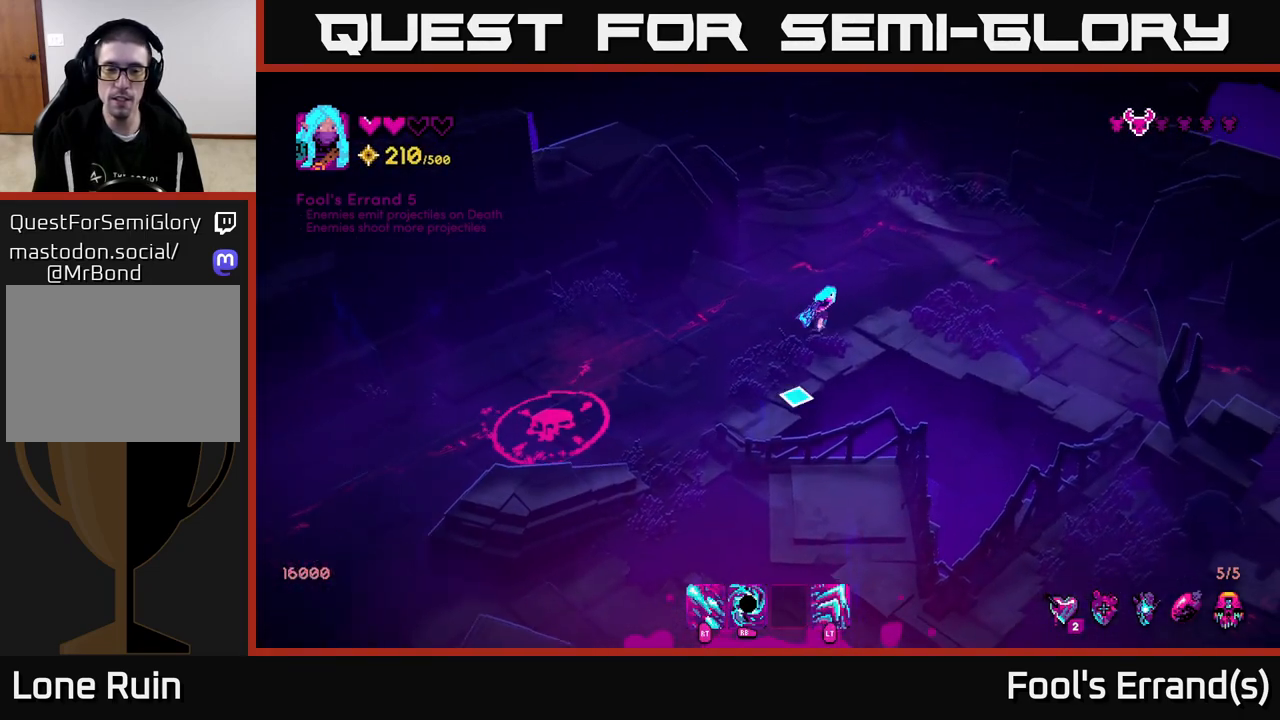
{"buttons": [], "left_stick": "down-left", "right_stick": "down-left", "events": [[33, "left_stick", "left"], [50, "right_stick", "down-left"], [150, "left_stick", "down-left"]]}